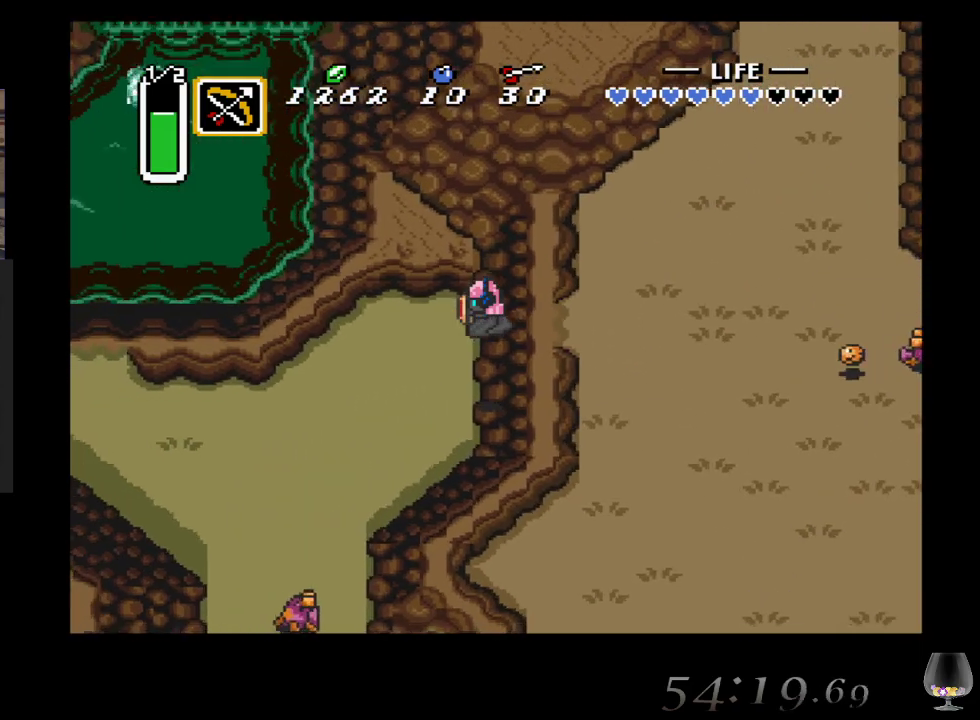
Gameplay with a controller (PlayStation layout); each line is a JSON object with the inputs held at the frame after it. "events" lists button and stick changes between this image and that frame as [ms after this image, input, new state], when the widget could be followed in between. Not read: L2 R2 R3 right_stick.
{"buttons": [], "left_stick": "down-left", "events": [[317, "left_stick", "down-left"]]}
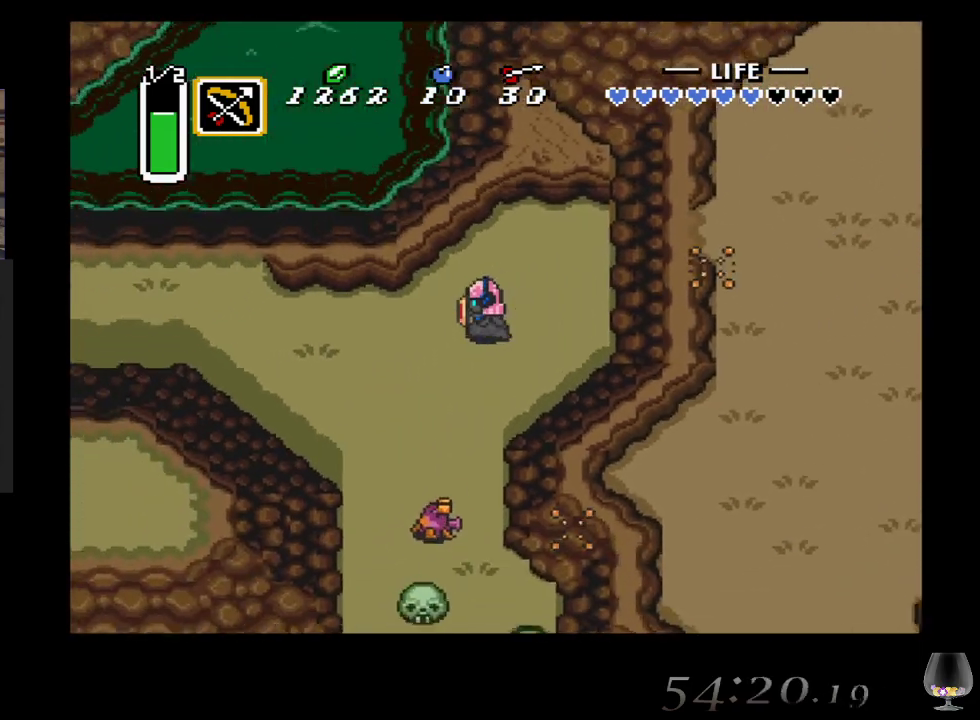
{"buttons": [], "left_stick": "left", "events": [[450, "left_stick", "left"]]}
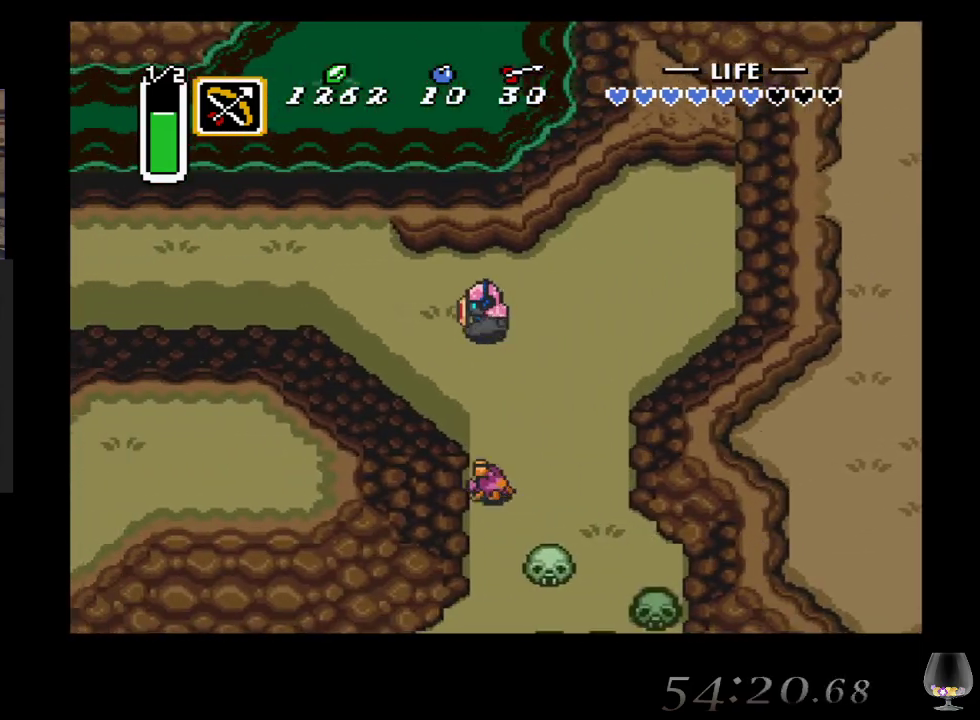
{"buttons": [], "left_stick": "left", "events": []}
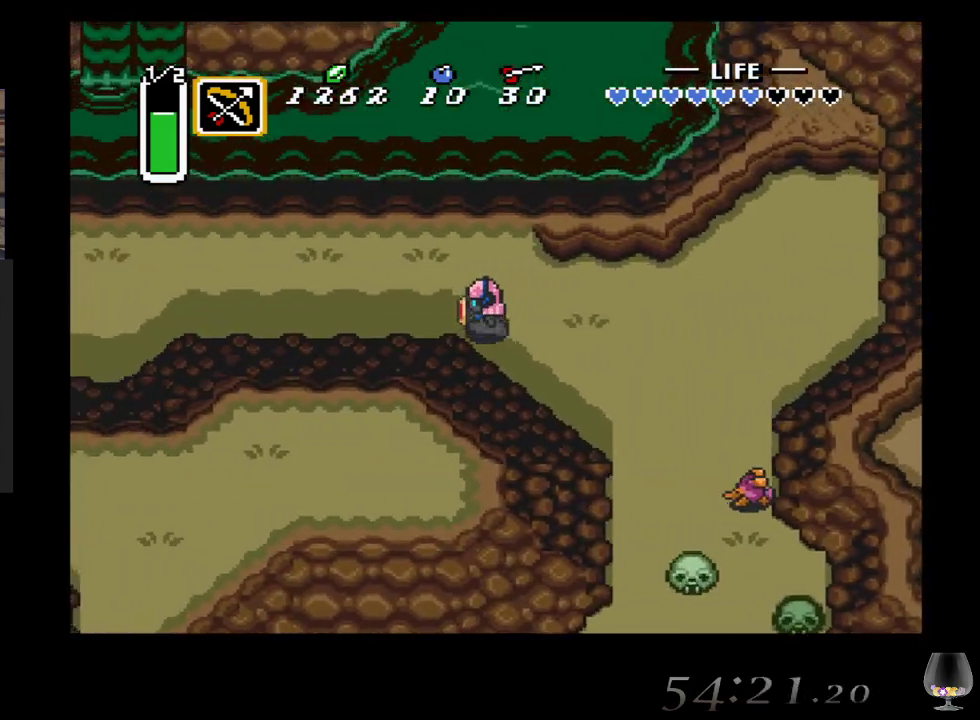
{"buttons": [], "left_stick": "left", "events": []}
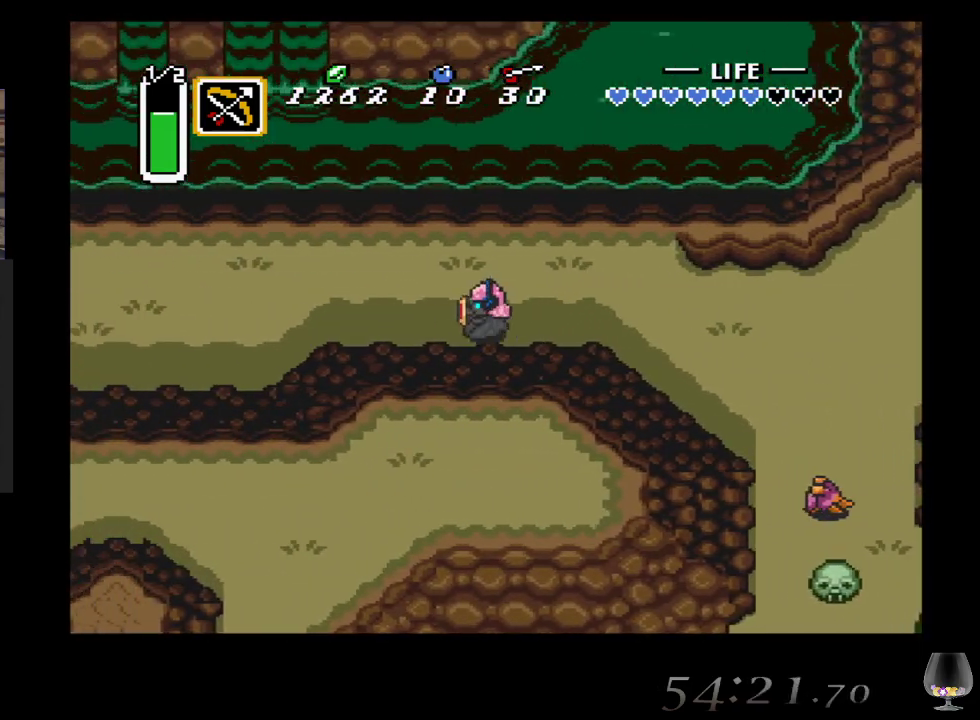
{"buttons": [], "left_stick": "left", "events": []}
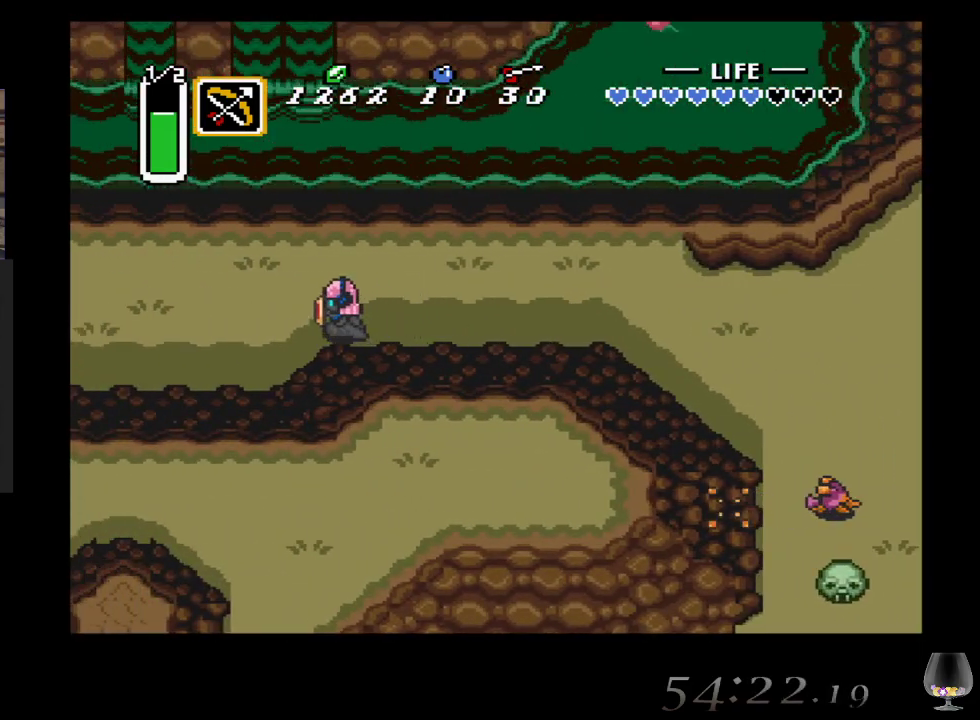
{"buttons": [], "left_stick": "down-left", "events": [[100, "left_stick", "down-left"]]}
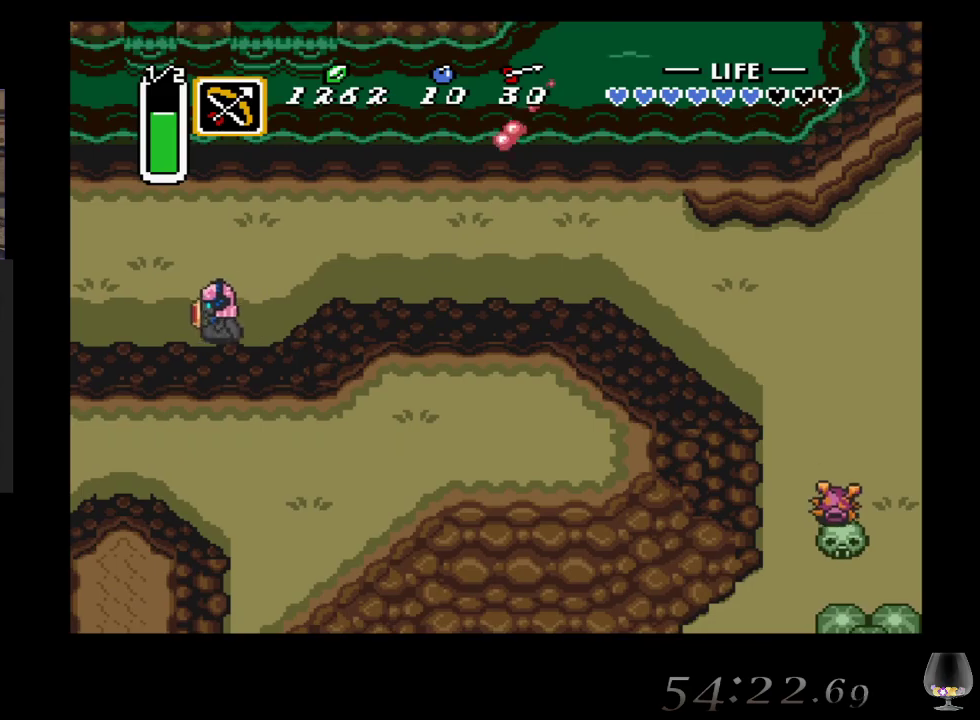
{"buttons": [], "left_stick": "down-left", "events": []}
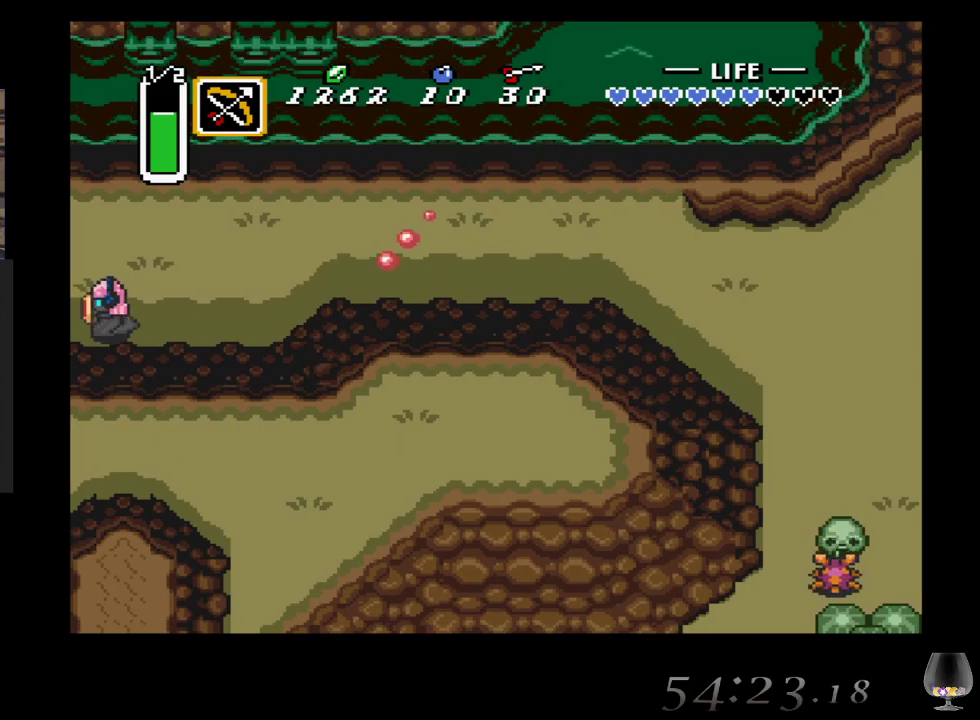
{"buttons": [], "left_stick": "center", "events": [[433, "left_stick", "center"]]}
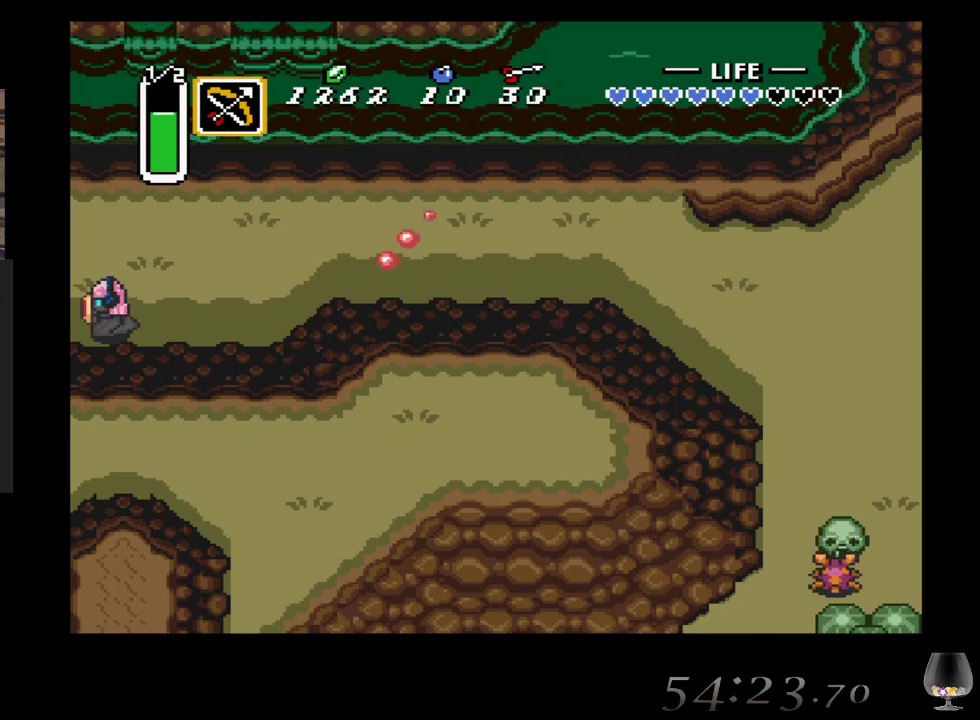
{"buttons": [], "left_stick": "left", "events": [[483, "left_stick", "left"]]}
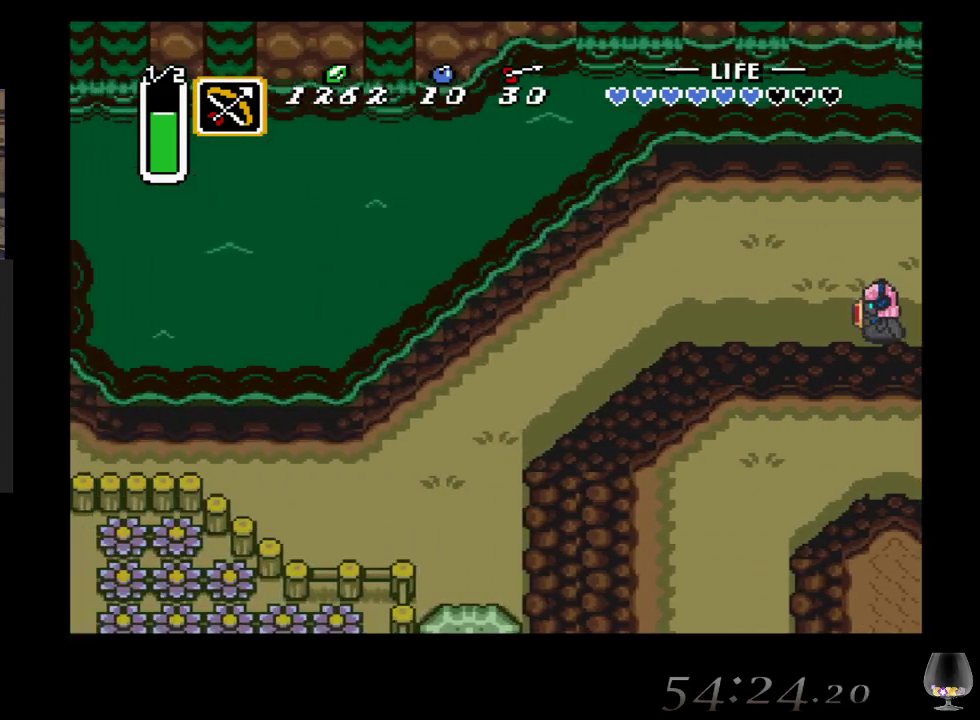
{"buttons": [], "left_stick": "left", "events": []}
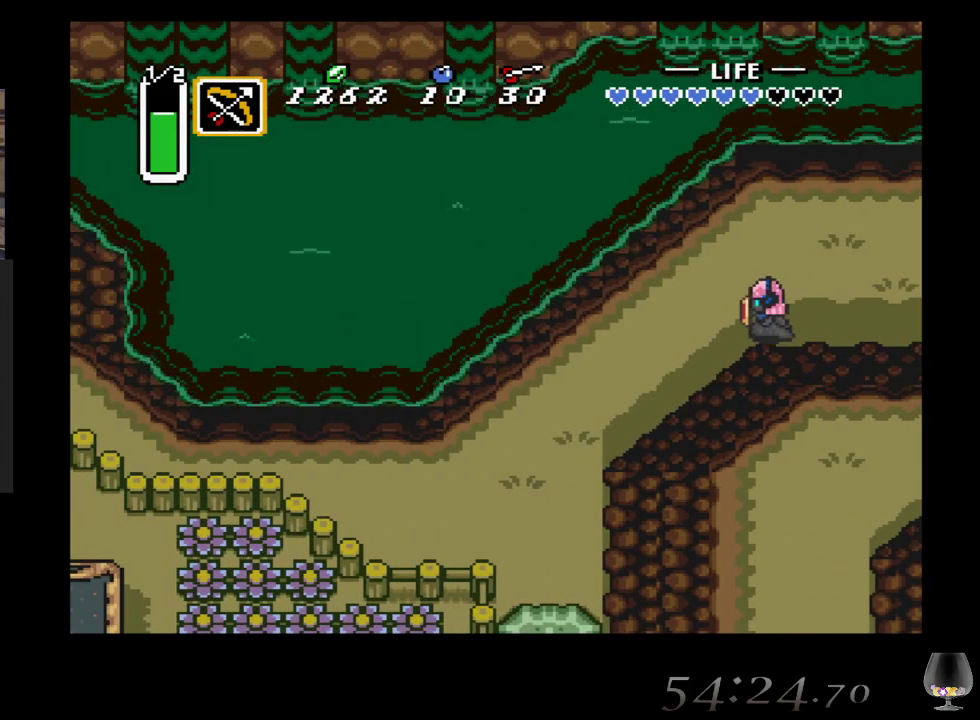
{"buttons": [], "left_stick": "down-left", "events": [[50, "left_stick", "down-left"]]}
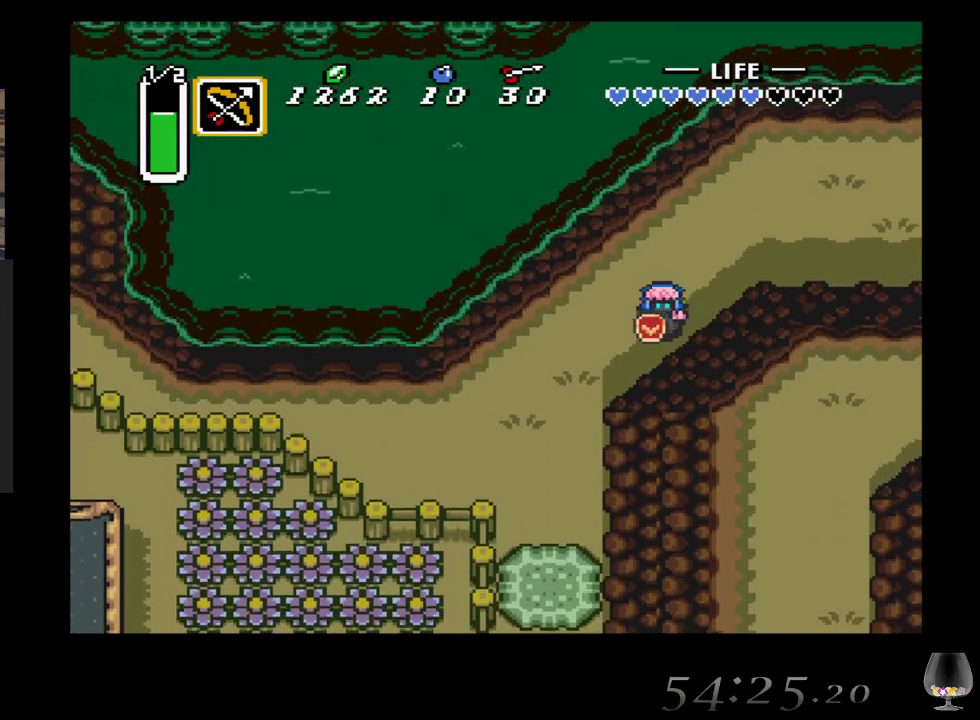
{"buttons": [], "left_stick": "down-left", "events": []}
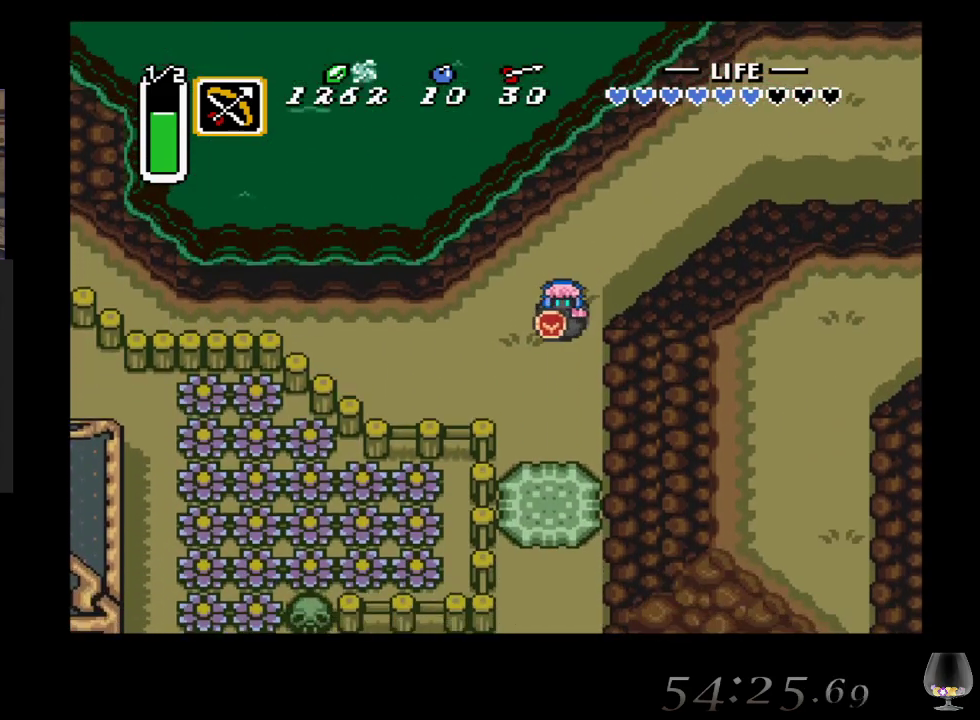
{"buttons": [], "left_stick": "down", "events": [[267, "left_stick", "down"]]}
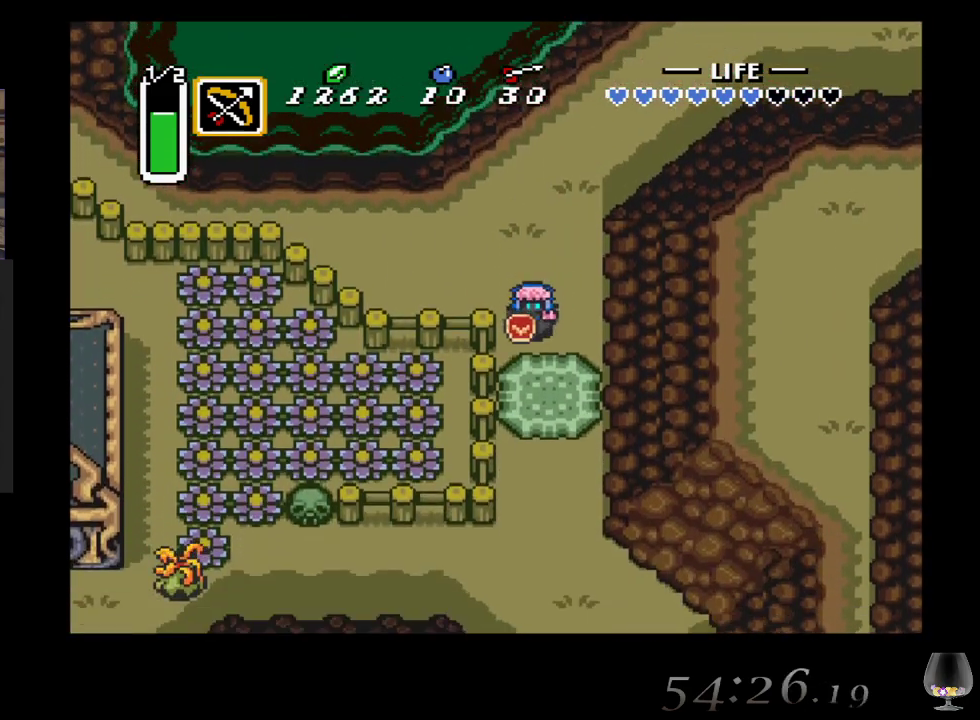
{"buttons": ["CIRCLE"], "left_stick": "center", "events": [[67, "CIRCLE", "down"], [333, "left_stick", "center"]]}
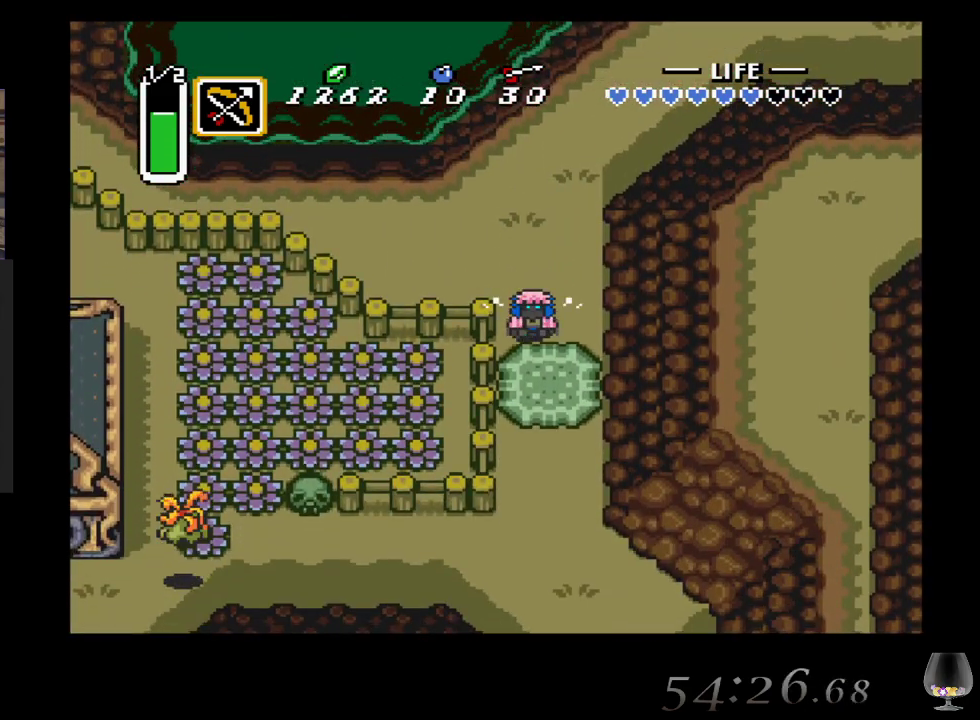
{"buttons": ["CIRCLE"], "left_stick": "center", "events": []}
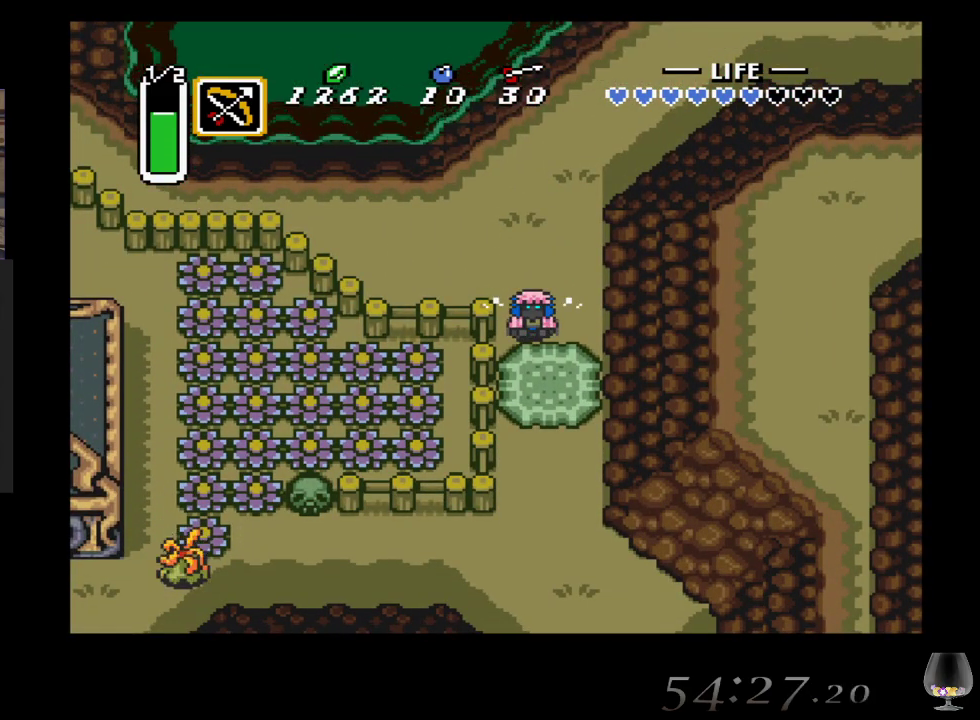
{"buttons": ["CIRCLE"], "left_stick": "center", "events": []}
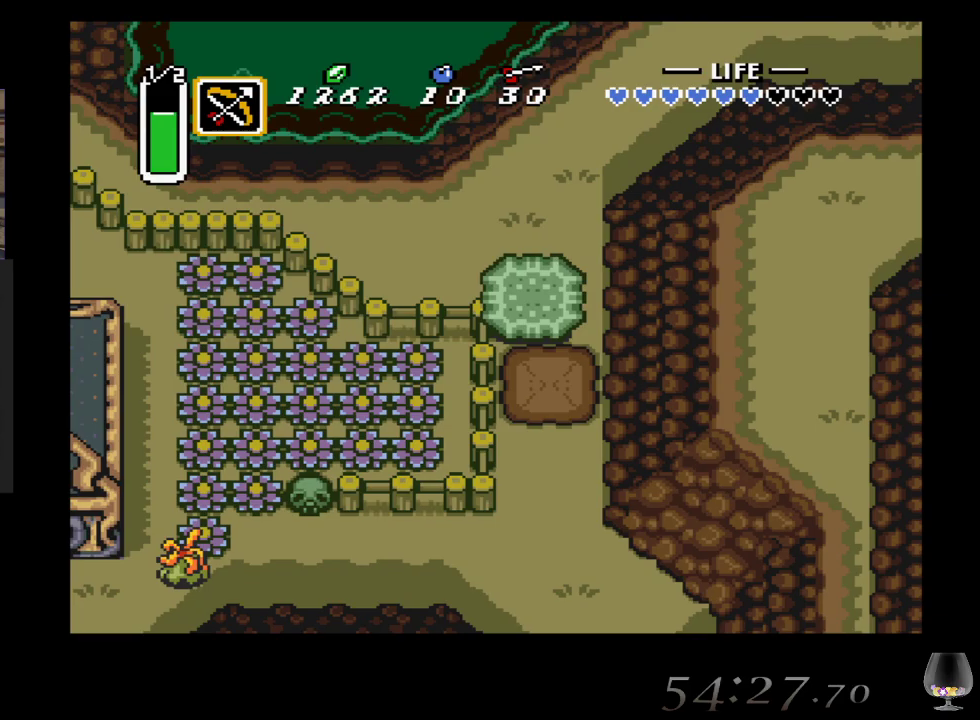
{"buttons": ["CIRCLE"], "left_stick": "down", "events": [[33, "left_stick", "down"], [167, "CIRCLE", "up"], [467, "CIRCLE", "down"]]}
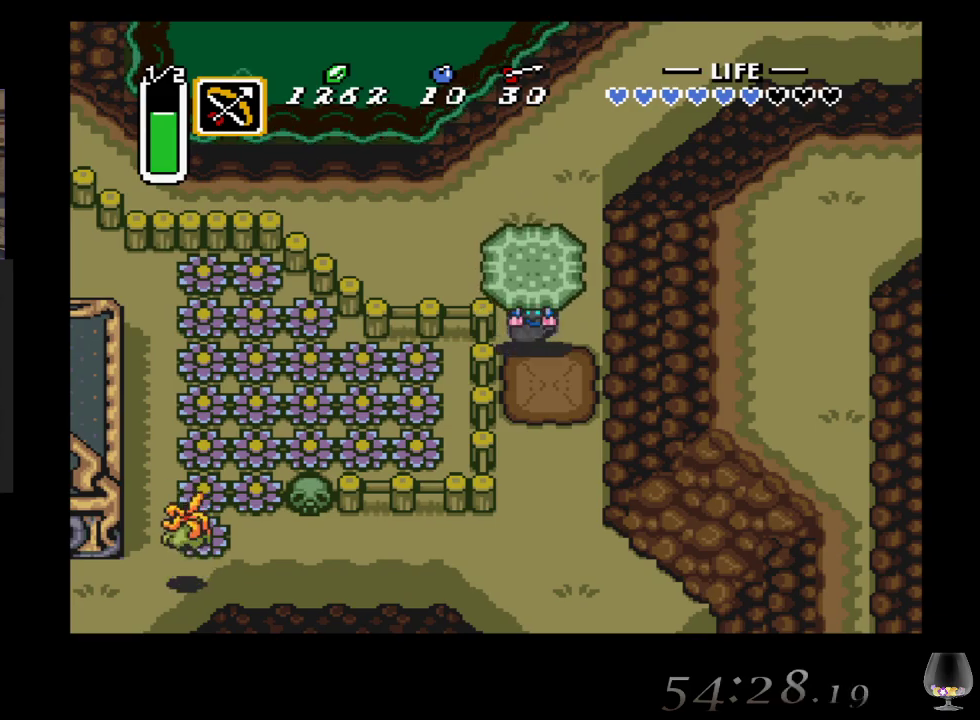
{"buttons": [], "left_stick": "down", "events": [[83, "CIRCLE", "up"]]}
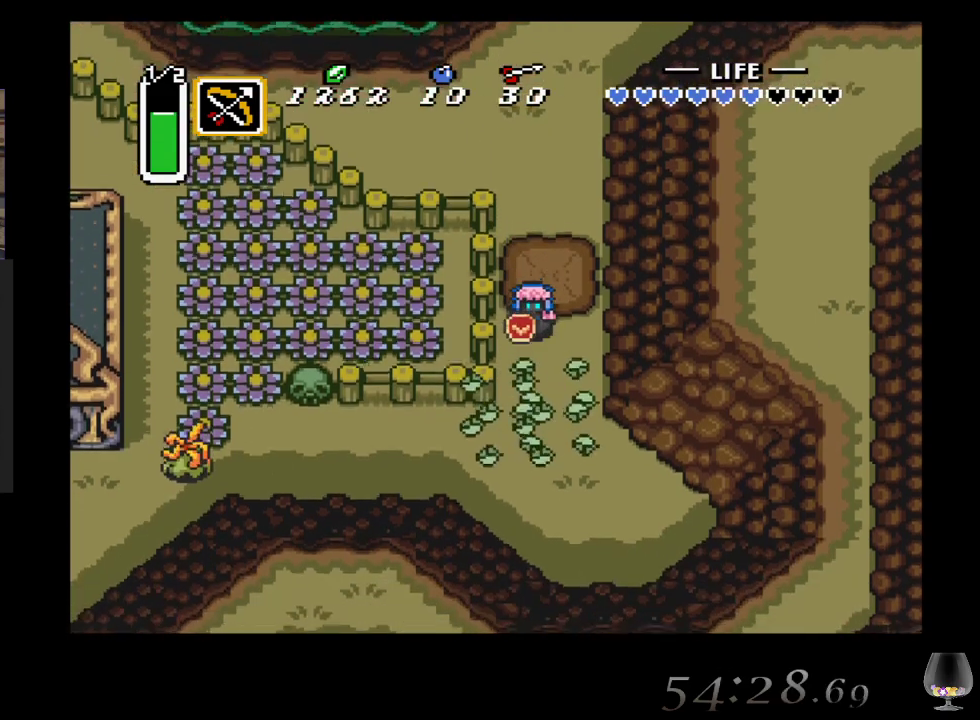
{"buttons": [], "left_stick": "down-left", "events": [[283, "left_stick", "down-left"]]}
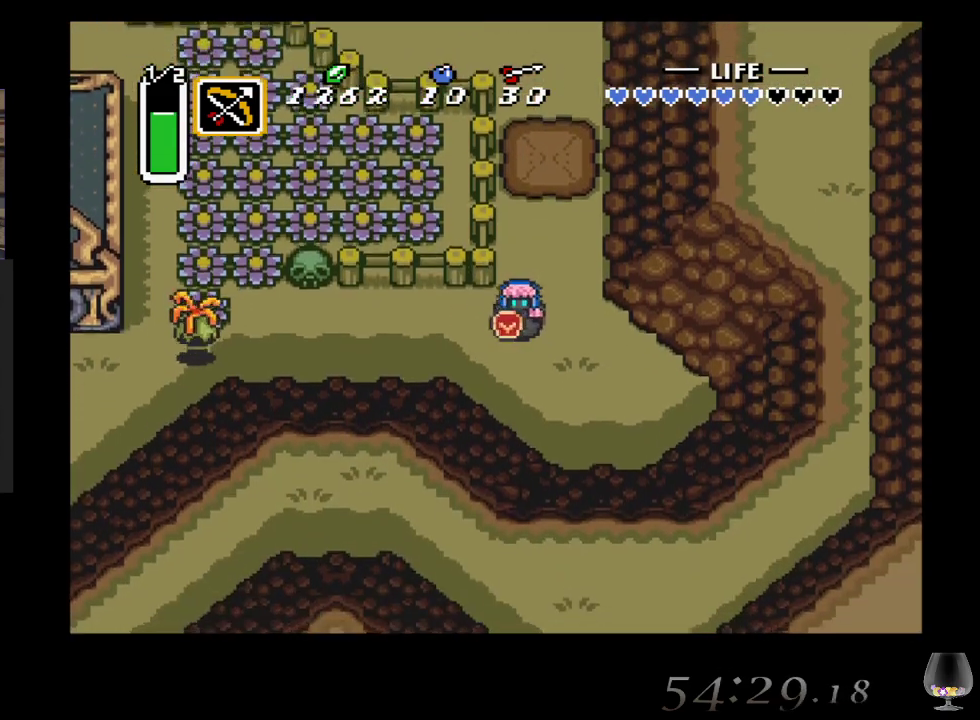
{"buttons": [], "left_stick": "left", "events": [[183, "left_stick", "left"]]}
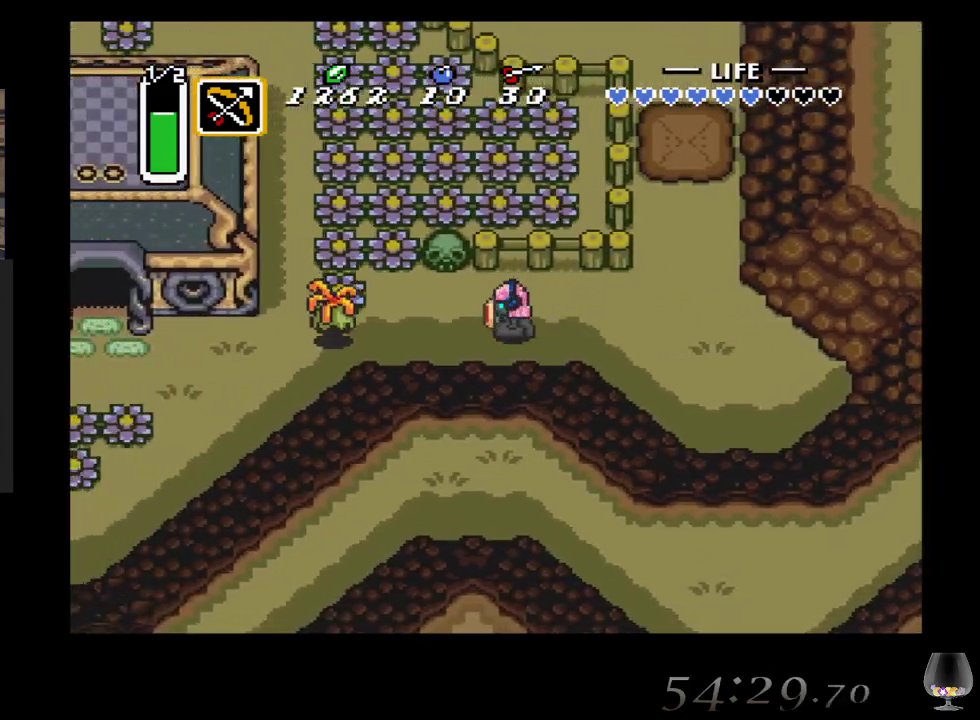
{"buttons": ["CROSS"], "left_stick": "left", "events": [[400, "CROSS", "down"]]}
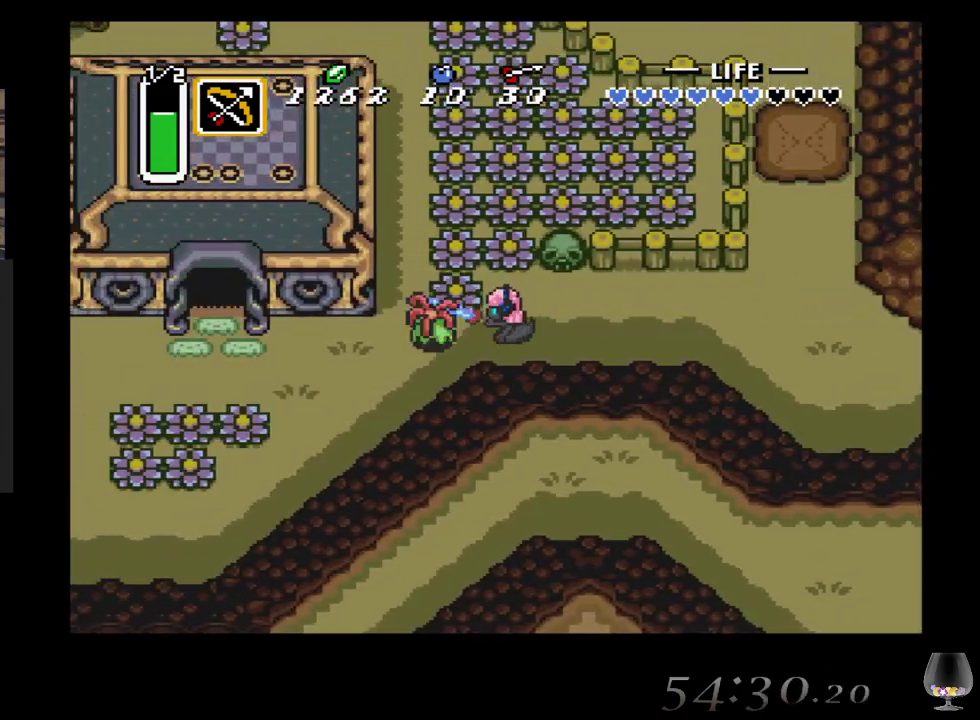
{"buttons": [], "left_stick": "down-left", "events": [[117, "CROSS", "up"], [167, "left_stick", "down-left"]]}
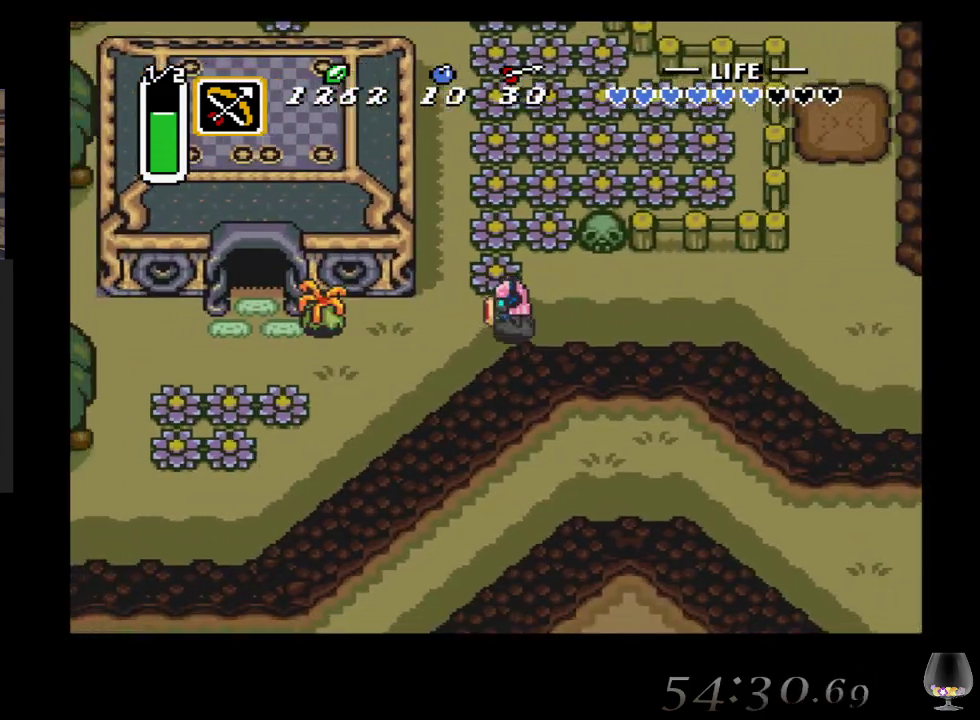
{"buttons": [], "left_stick": "down-left", "events": []}
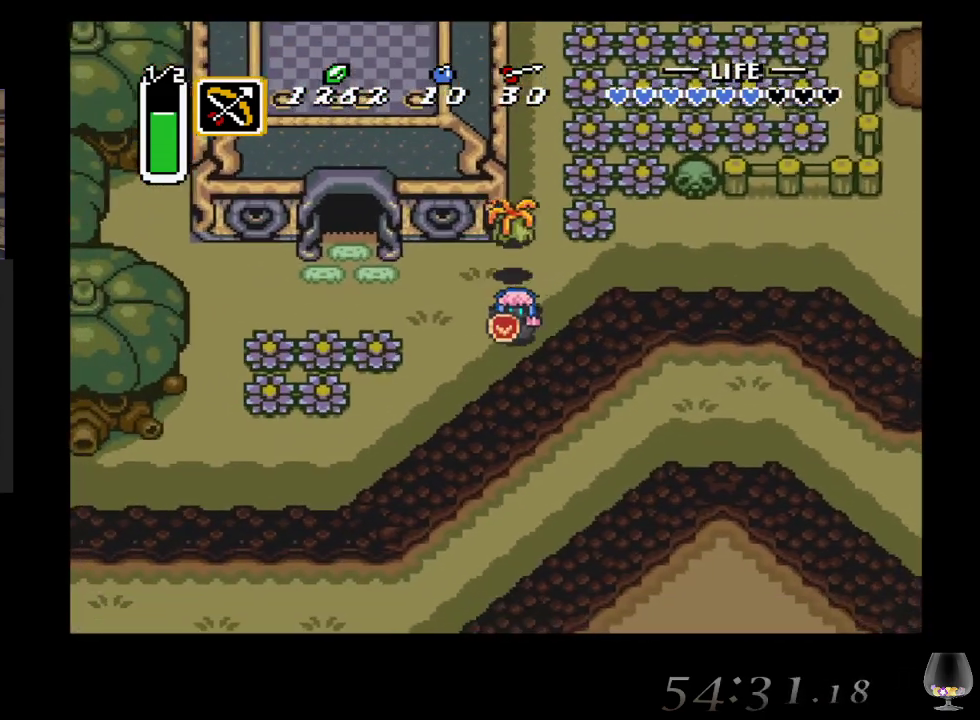
{"buttons": [], "left_stick": "down-left", "events": []}
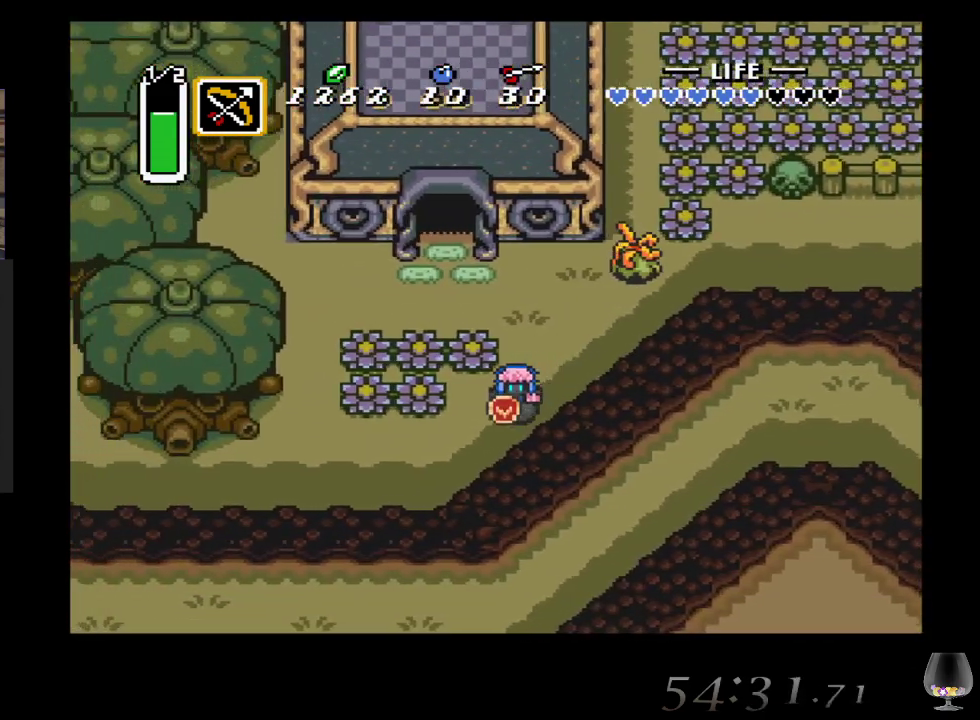
{"buttons": [], "left_stick": "down-left", "events": []}
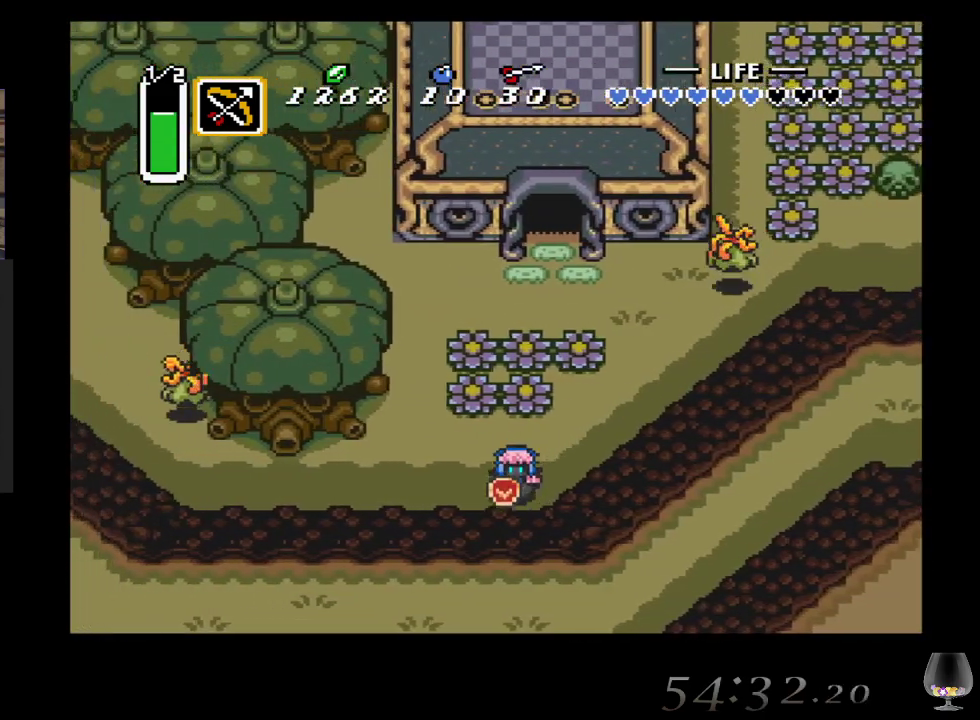
{"buttons": [], "left_stick": "left", "events": [[217, "left_stick", "left"]]}
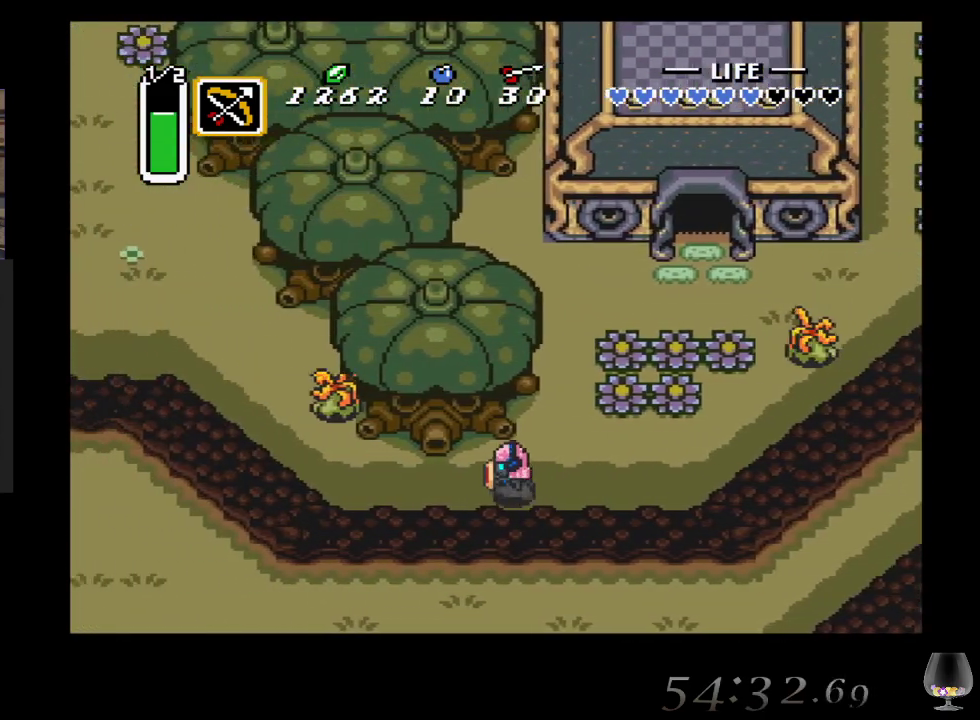
{"buttons": [], "left_stick": "left", "events": []}
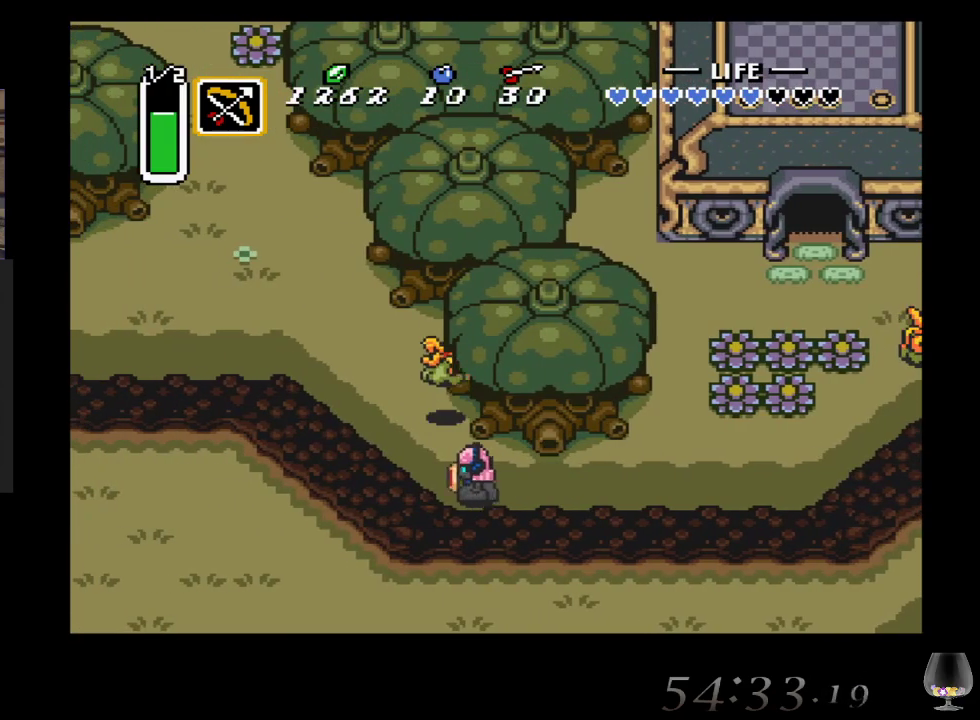
{"buttons": [], "left_stick": "up", "events": [[117, "left_stick", "up"], [183, "CROSS", "down"], [500, "CROSS", "up"]]}
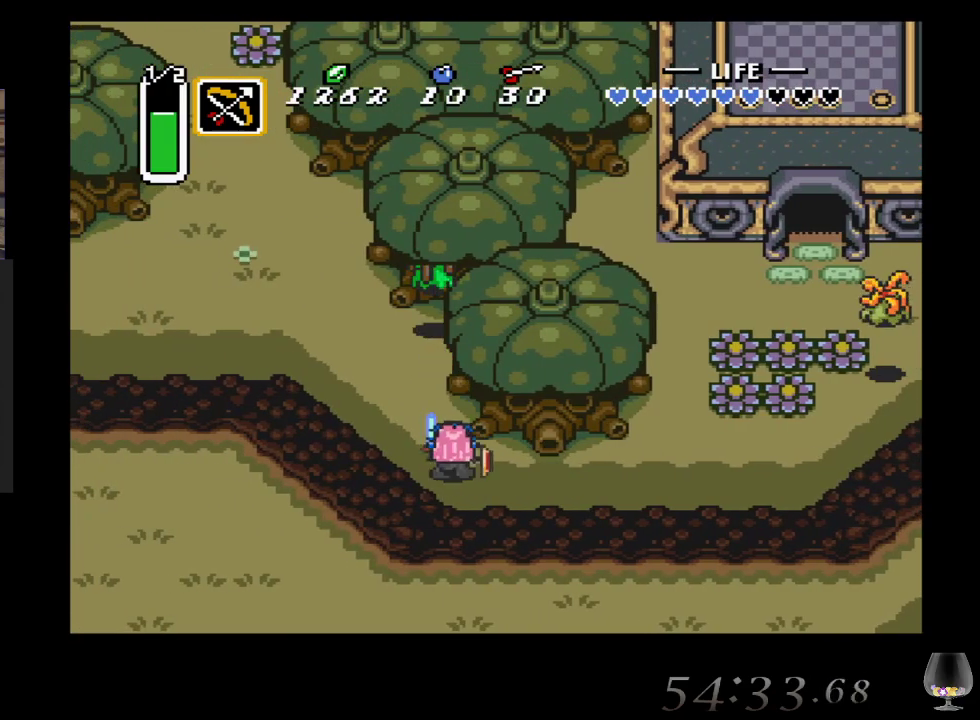
{"buttons": [], "left_stick": "up-left", "events": [[183, "left_stick", "up-left"]]}
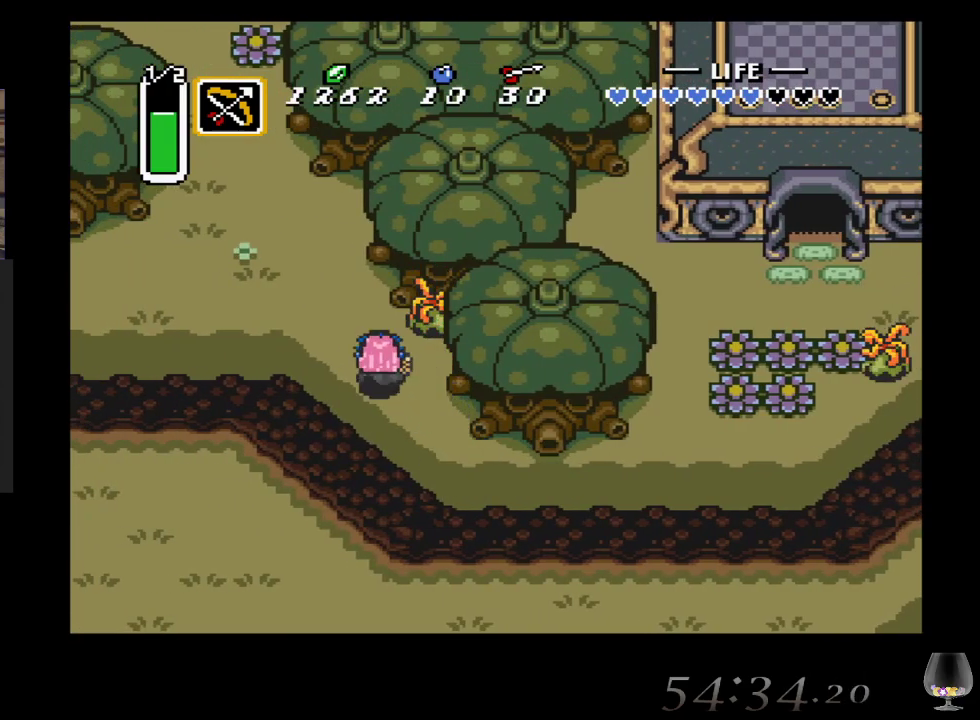
{"buttons": [], "left_stick": "left", "events": [[217, "left_stick", "left"]]}
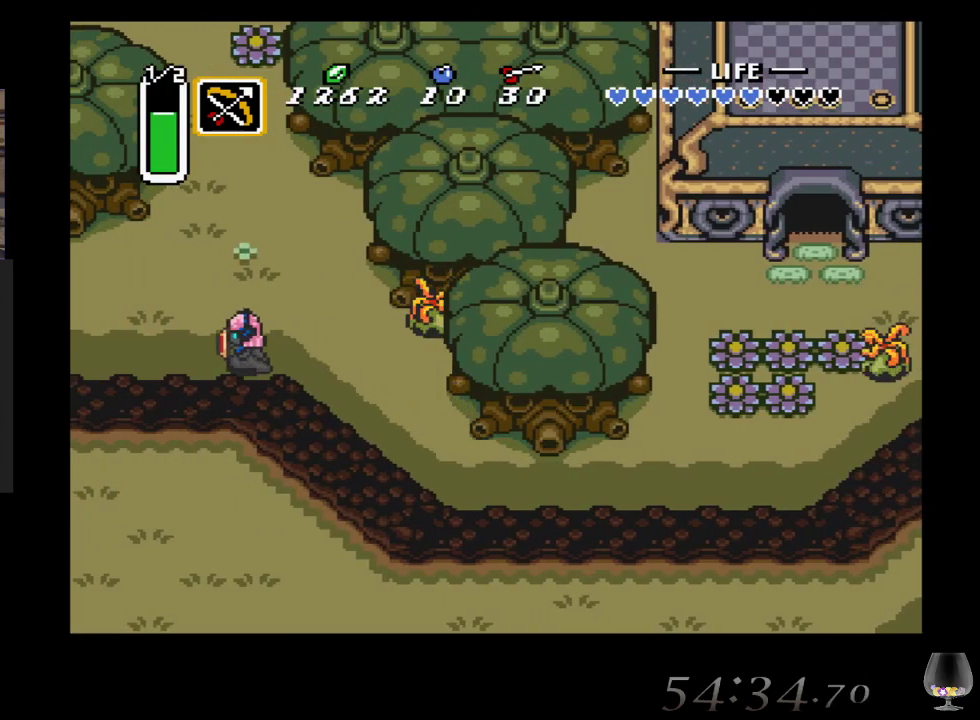
{"buttons": [], "left_stick": "left", "events": []}